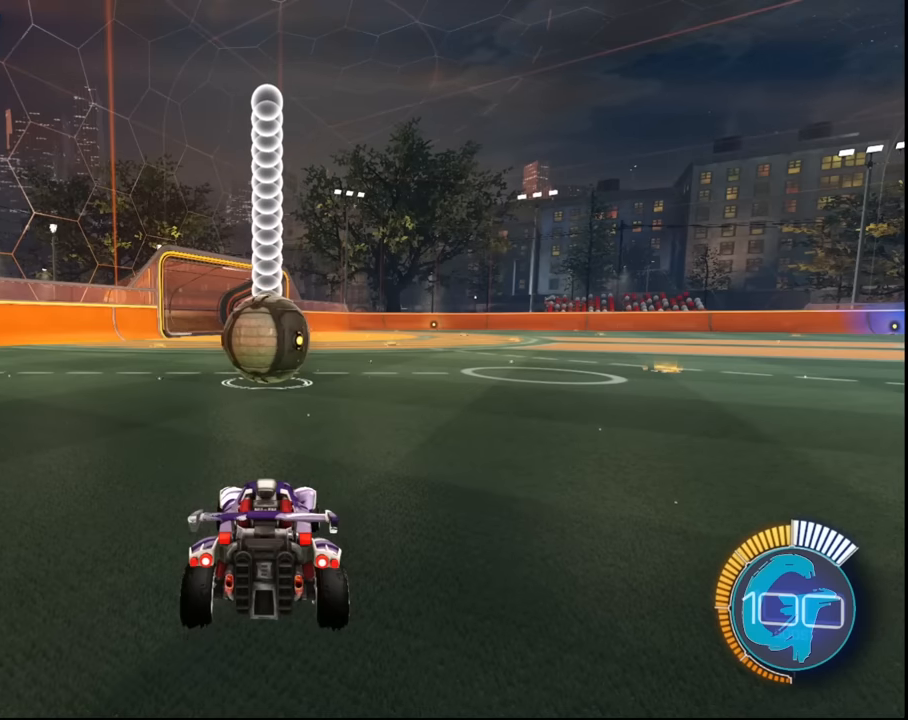
Gameplay with a controller (PlayStation layout); each line is a JSON object with the inputs held at the frame after it. "events" lists button and stick changes between this image and that frame as [ms after this image, input, new state], when the widget could be followed in between.
{"buttons": ["CROSS"], "left_stick": "down", "right_stick": "center", "events": [[434, "CROSS", "down"], [467, "left_stick", "down"]]}
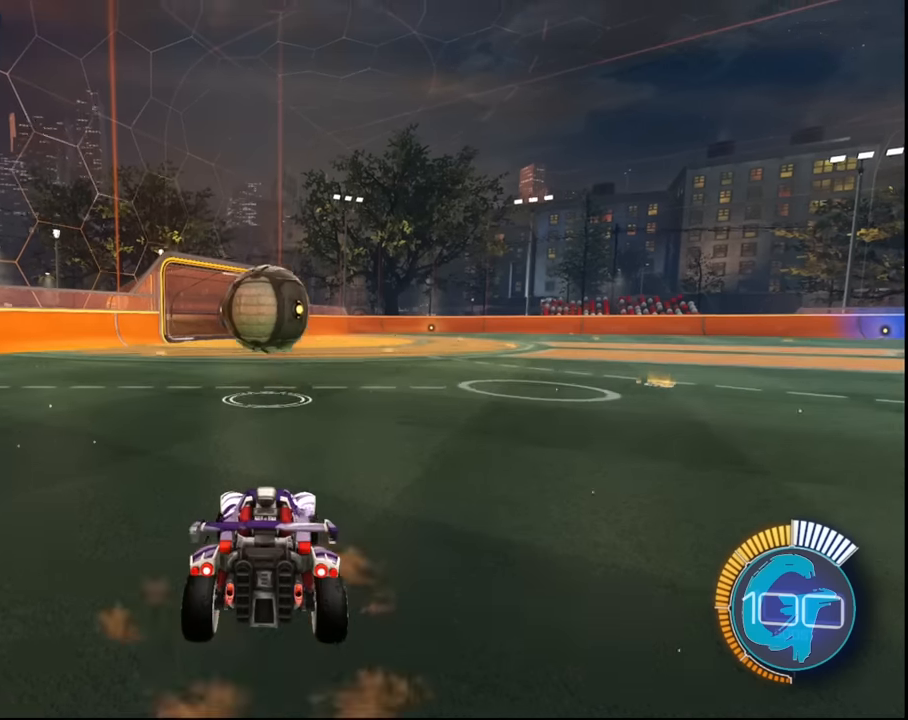
{"buttons": ["CROSS", "SQUARE"], "left_stick": "center", "right_stick": "center", "events": [[67, "CROSS", "up"], [133, "CROSS", "down"], [133, "left_stick", "center"], [200, "SQUARE", "down"], [267, "left_stick", "down-right"], [400, "left_stick", "center"]]}
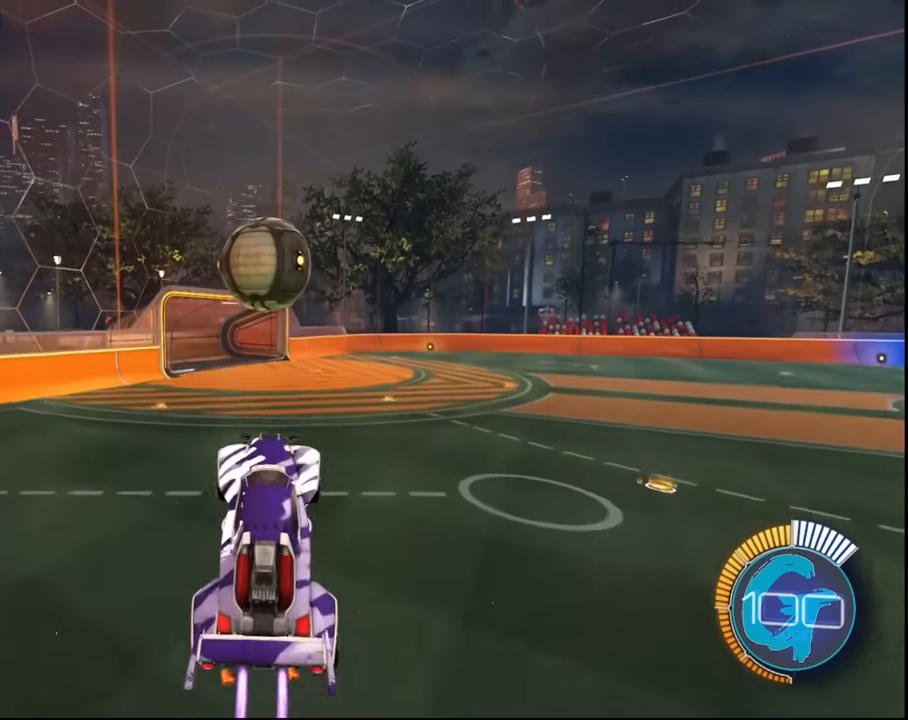
{"buttons": ["L1"], "left_stick": "down-left", "right_stick": "center", "events": [[67, "left_stick", "up"], [134, "L1", "down"], [200, "left_stick", "up-left"], [301, "CROSS", "up"], [334, "SQUARE", "up"], [334, "left_stick", "left"], [467, "left_stick", "down-left"]]}
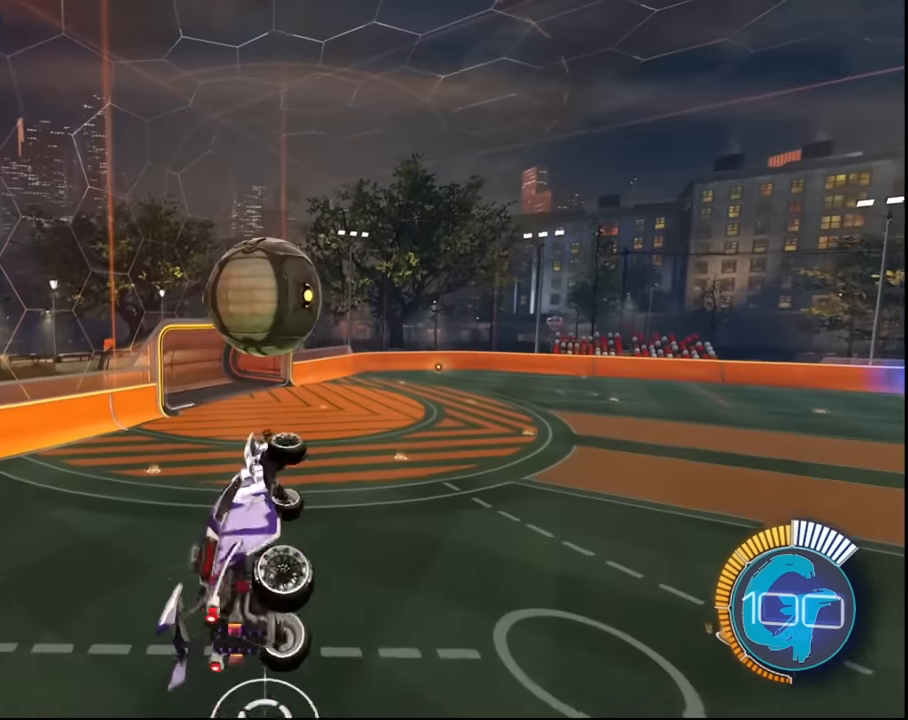
{"buttons": [], "left_stick": "center", "right_stick": "center", "events": [[100, "SQUARE", "down"], [267, "L1", "up"], [434, "left_stick", "center"], [467, "SQUARE", "up"]]}
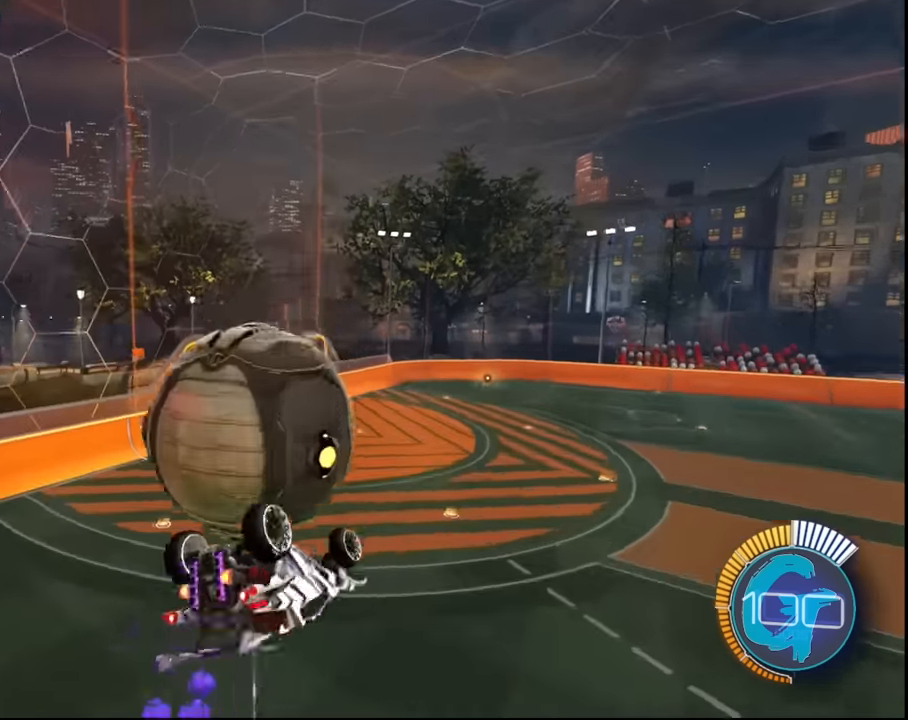
{"buttons": ["L2"], "left_stick": "left", "right_stick": "center", "events": [[67, "left_stick", "left"], [134, "L2", "down"], [200, "CROSS", "down"], [301, "CROSS", "up"], [334, "CROSS", "down"], [467, "CROSS", "up"]]}
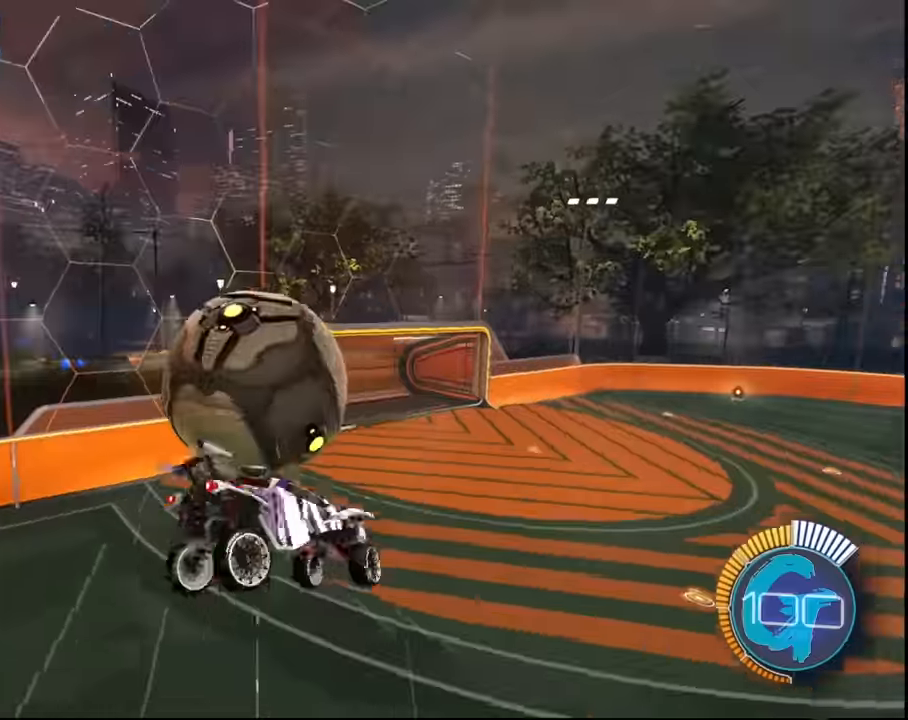
{"buttons": ["CIRCLE"], "left_stick": "center", "right_stick": "center", "events": [[100, "L2", "up"], [100, "left_stick", "center"], [500, "CIRCLE", "down"]]}
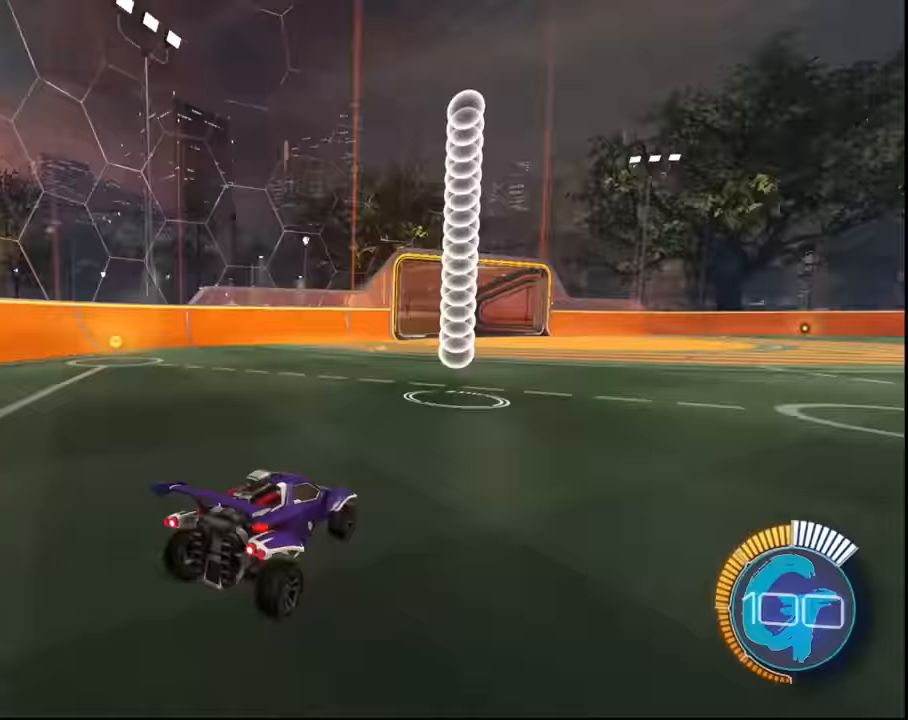
{"buttons": [], "left_stick": "center", "right_stick": "center", "events": [[134, "CIRCLE", "up"]]}
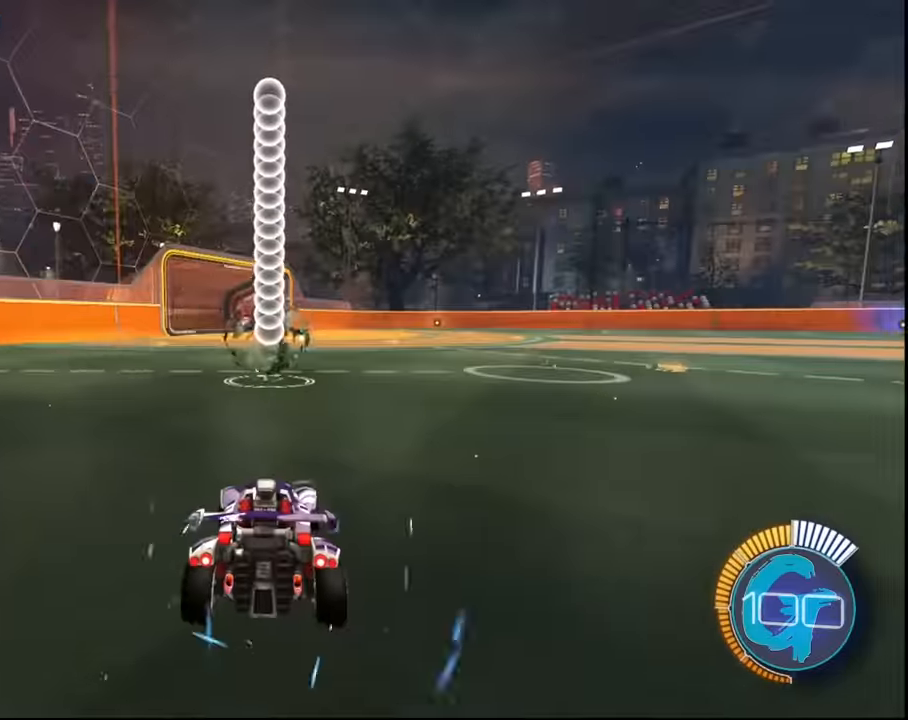
{"buttons": ["CROSS", "SQUARE"], "left_stick": "down", "right_stick": "center", "events": [[167, "CROSS", "down"], [167, "left_stick", "down"], [333, "CROSS", "up"], [367, "left_stick", "center"], [400, "CROSS", "down"], [434, "SQUARE", "down"], [467, "left_stick", "down"]]}
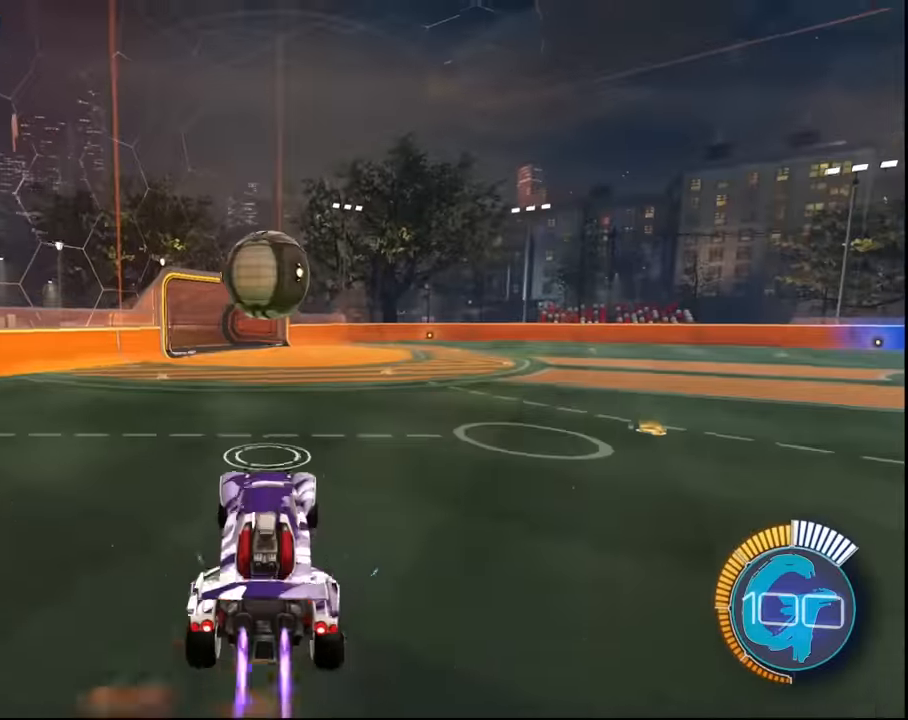
{"buttons": ["L1"], "left_stick": "up-left", "right_stick": "center", "events": [[100, "left_stick", "center"], [234, "left_stick", "up"], [434, "L1", "down"], [467, "SQUARE", "up"], [467, "left_stick", "up-left"], [501, "CROSS", "up"]]}
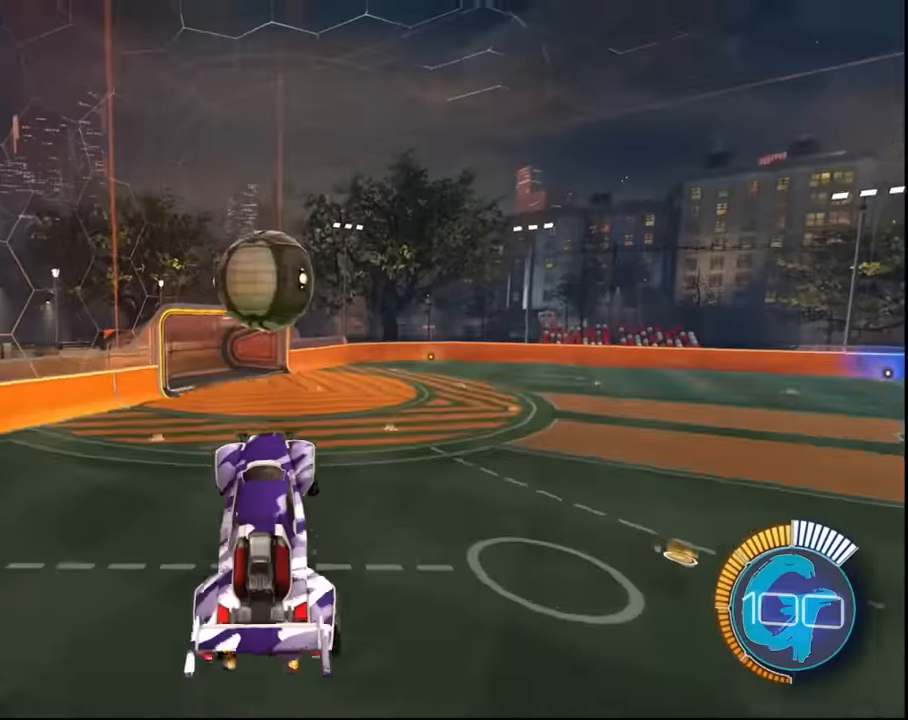
{"buttons": ["SQUARE", "L1"], "left_stick": "down-left", "right_stick": "center", "events": [[33, "left_stick", "left"], [167, "left_stick", "down-left"], [333, "SQUARE", "down"]]}
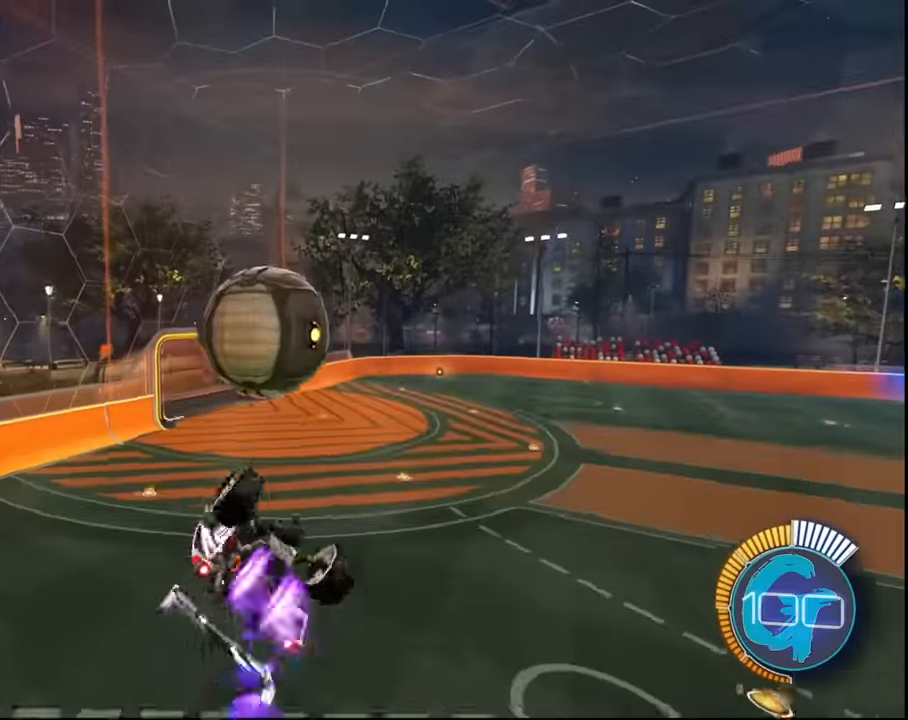
{"buttons": [], "left_stick": "up", "right_stick": "center", "events": [[33, "L1", "up"], [67, "left_stick", "center"], [167, "SQUARE", "up"], [267, "left_stick", "up"]]}
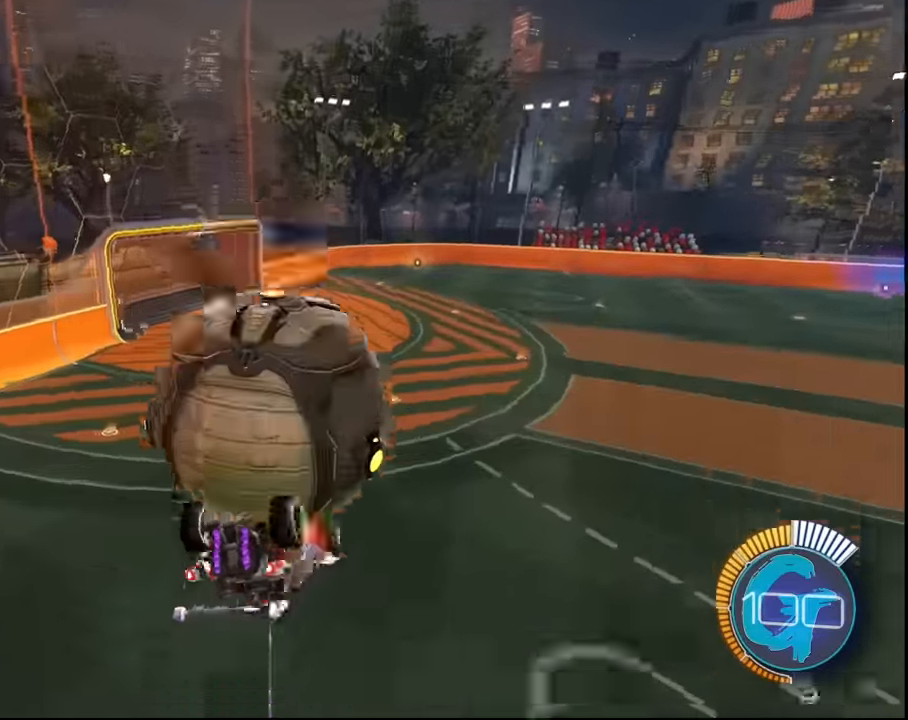
{"buttons": [], "left_stick": "center", "right_stick": "center", "events": [[67, "CROSS", "down"], [167, "CROSS", "up"], [234, "CROSS", "down"], [334, "CROSS", "up"], [367, "left_stick", "center"], [434, "L1", "down"], [501, "L1", "up"]]}
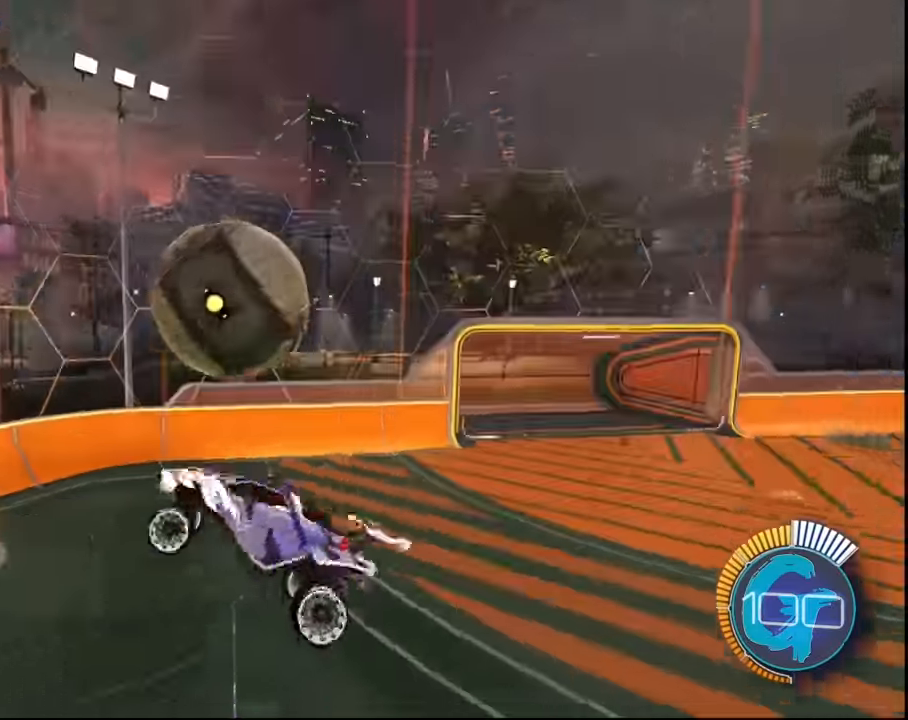
{"buttons": ["CIRCLE"], "left_stick": "center", "right_stick": "center", "events": [[434, "CIRCLE", "down"]]}
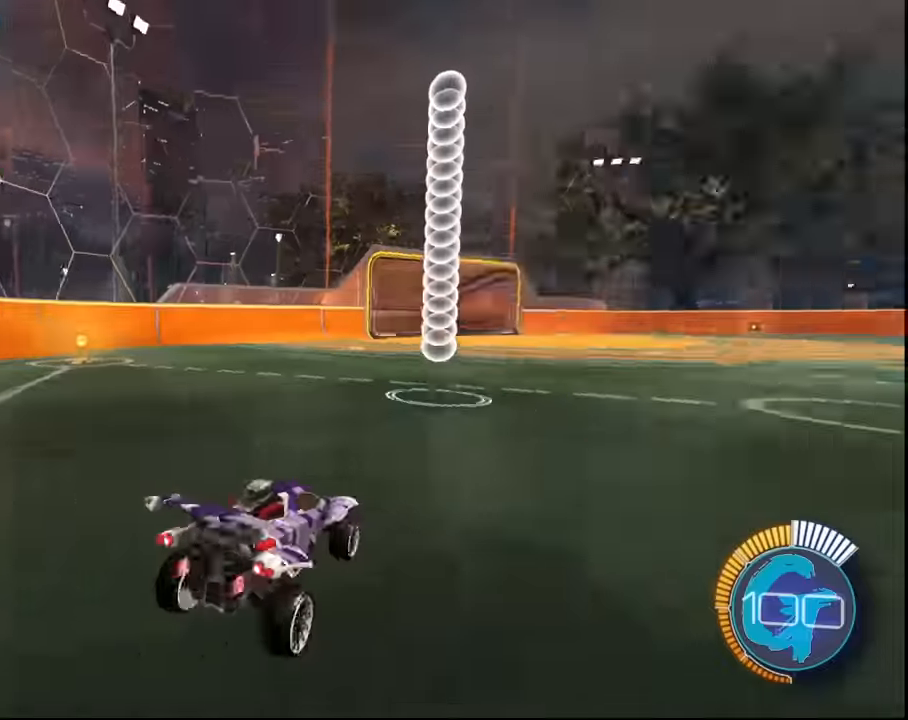
{"buttons": ["CROSS"], "left_stick": "down", "right_stick": "center", "events": [[67, "CIRCLE", "up"], [434, "CROSS", "down"], [468, "left_stick", "down"]]}
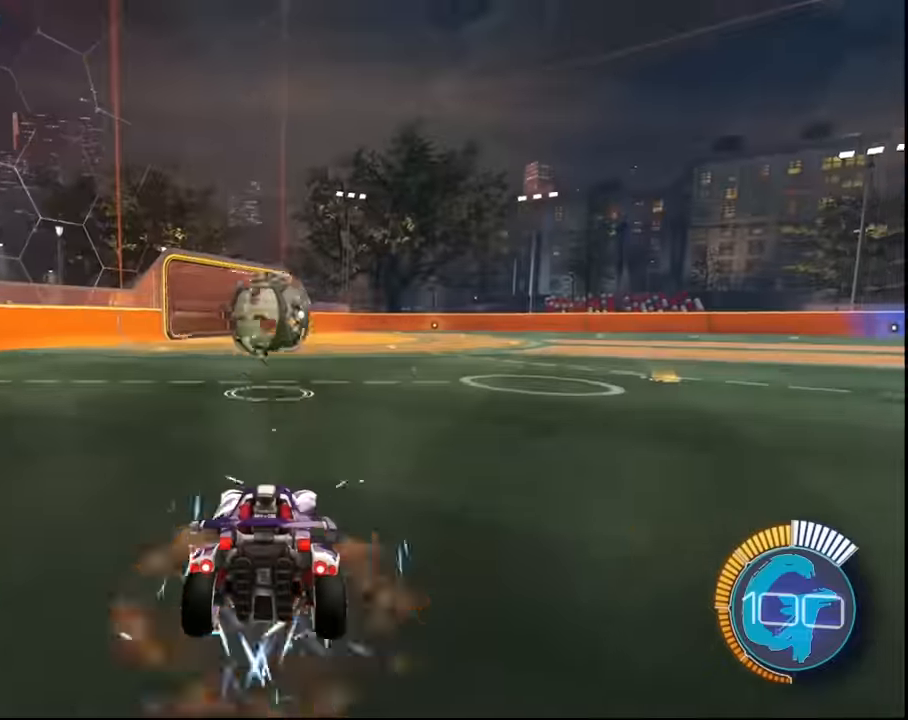
{"buttons": ["CROSS", "SQUARE"], "left_stick": "up", "right_stick": "center", "events": [[100, "CROSS", "up"], [133, "left_stick", "center"], [167, "CROSS", "down"], [200, "SQUARE", "down"], [233, "left_stick", "down"], [367, "left_stick", "center"], [500, "left_stick", "up"]]}
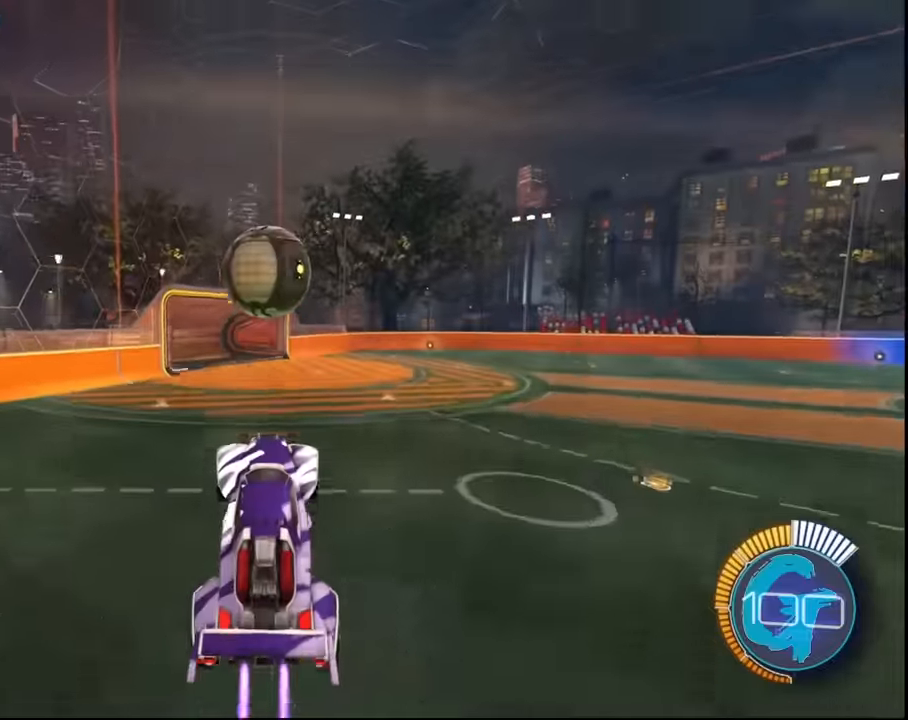
{"buttons": ["L1"], "left_stick": "left", "right_stick": "center", "events": [[301, "left_stick", "left"], [334, "CROSS", "up"], [334, "L1", "down"], [334, "SQUARE", "up"]]}
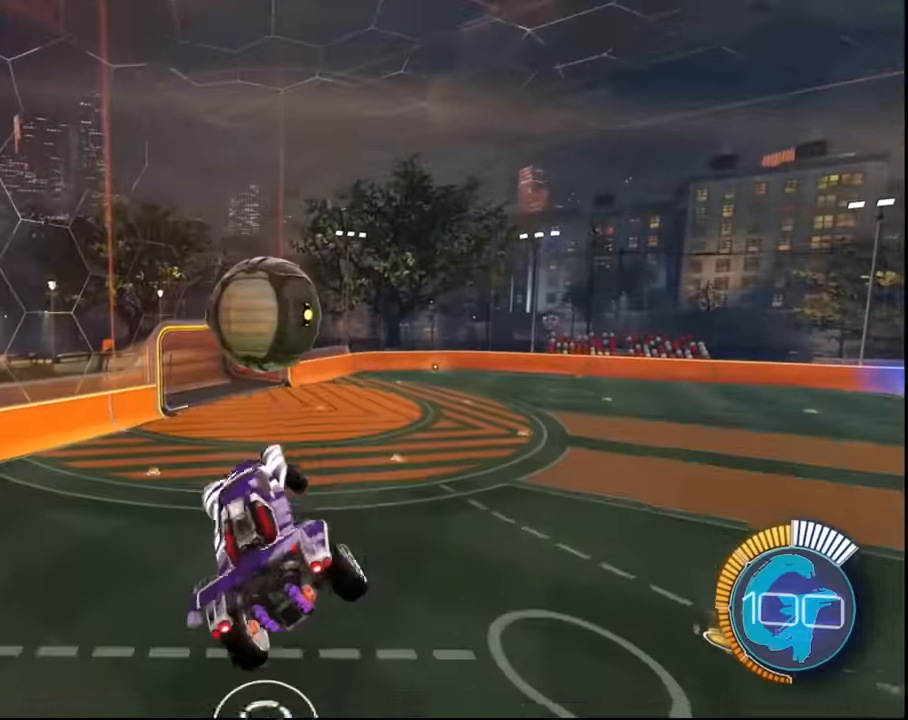
{"buttons": ["SQUARE"], "left_stick": "center", "right_stick": "center", "events": [[100, "left_stick", "down-left"], [233, "SQUARE", "down"], [334, "L1", "up"], [400, "left_stick", "center"]]}
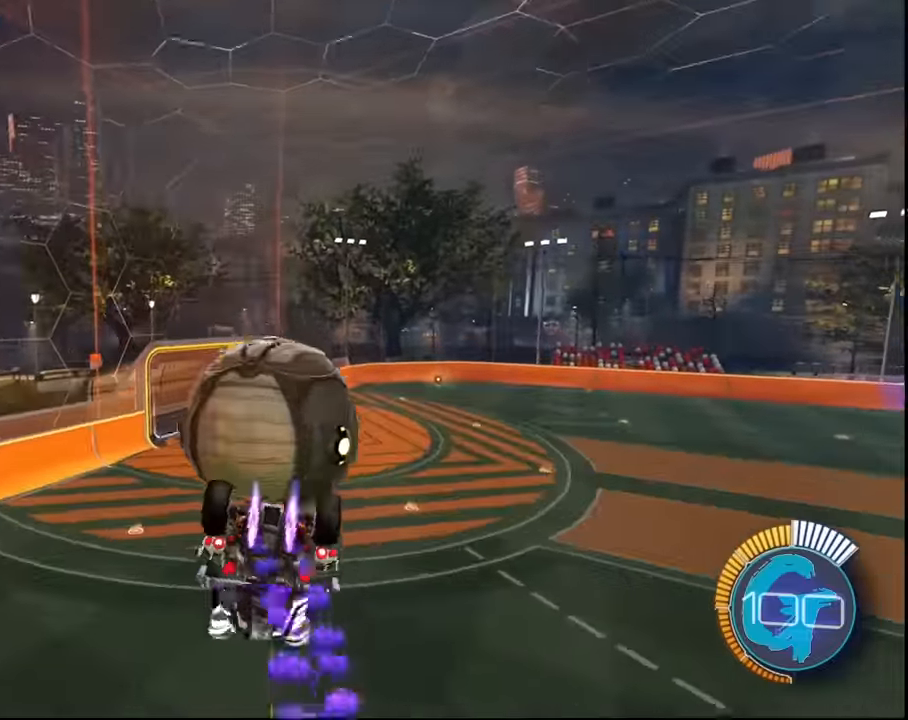
{"buttons": ["CROSS"], "left_stick": "up", "right_stick": "center", "events": [[134, "SQUARE", "up"], [167, "left_stick", "up"], [234, "CROSS", "down"], [334, "CROSS", "up"], [401, "CROSS", "down"]]}
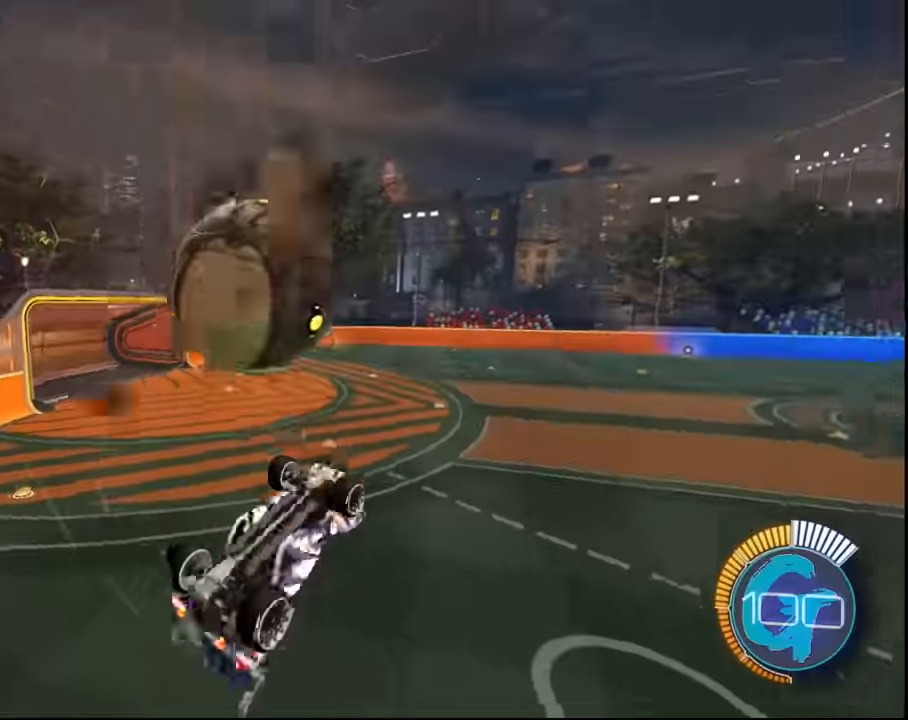
{"buttons": ["CIRCLE"], "left_stick": "center", "right_stick": "center", "events": [[33, "CROSS", "up"], [33, "left_stick", "center"], [500, "CIRCLE", "down"]]}
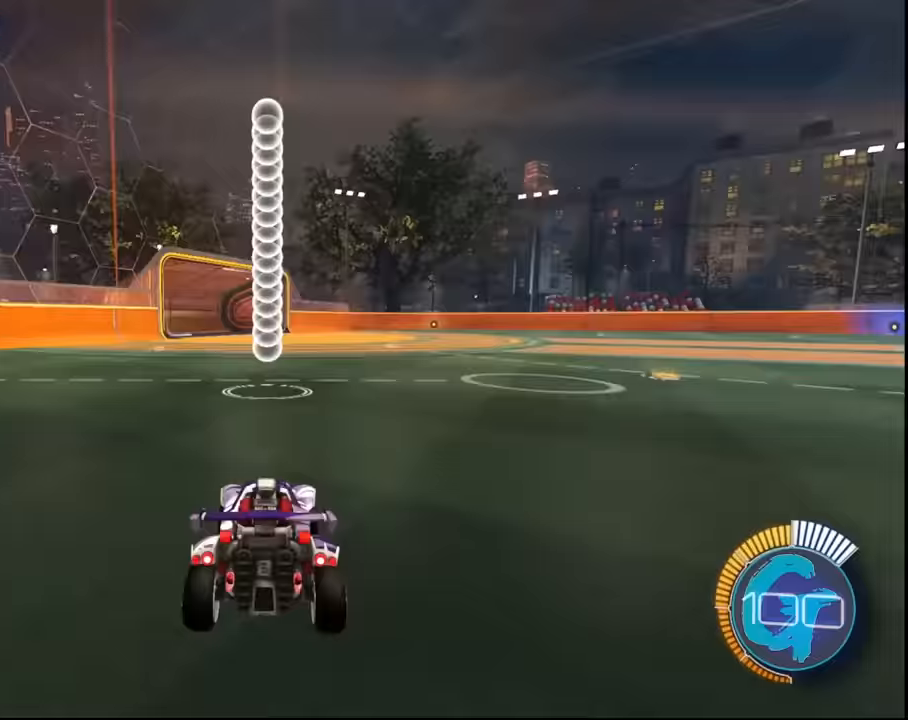
{"buttons": ["CROSS"], "left_stick": "down-right", "right_stick": "center", "events": [[134, "CIRCLE", "up"], [467, "CROSS", "down"], [501, "left_stick", "down-right"]]}
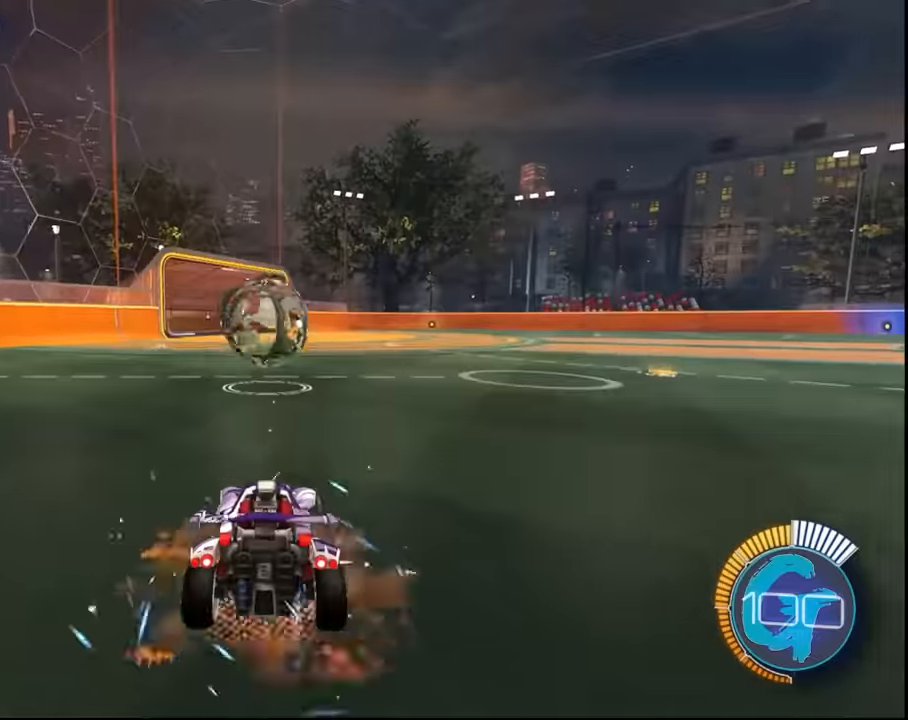
{"buttons": ["CROSS", "SQUARE"], "left_stick": "up", "right_stick": "center", "events": [[33, "left_stick", "down"], [133, "CROSS", "up"], [200, "CROSS", "down"], [200, "left_stick", "center"], [267, "SQUARE", "down"], [267, "left_stick", "down"], [367, "left_stick", "center"], [433, "left_stick", "up"]]}
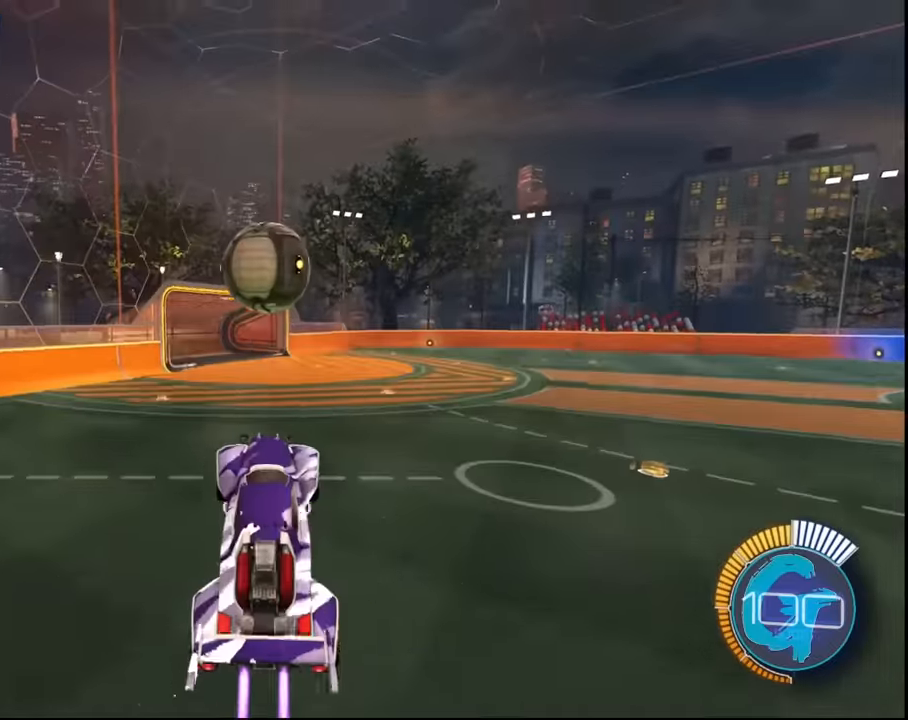
{"buttons": ["L1"], "left_stick": "down-left", "right_stick": "center", "events": [[167, "left_stick", "up-left"], [234, "L1", "down"], [334, "left_stick", "left"], [401, "SQUARE", "up"], [434, "CROSS", "up"], [467, "left_stick", "down-left"]]}
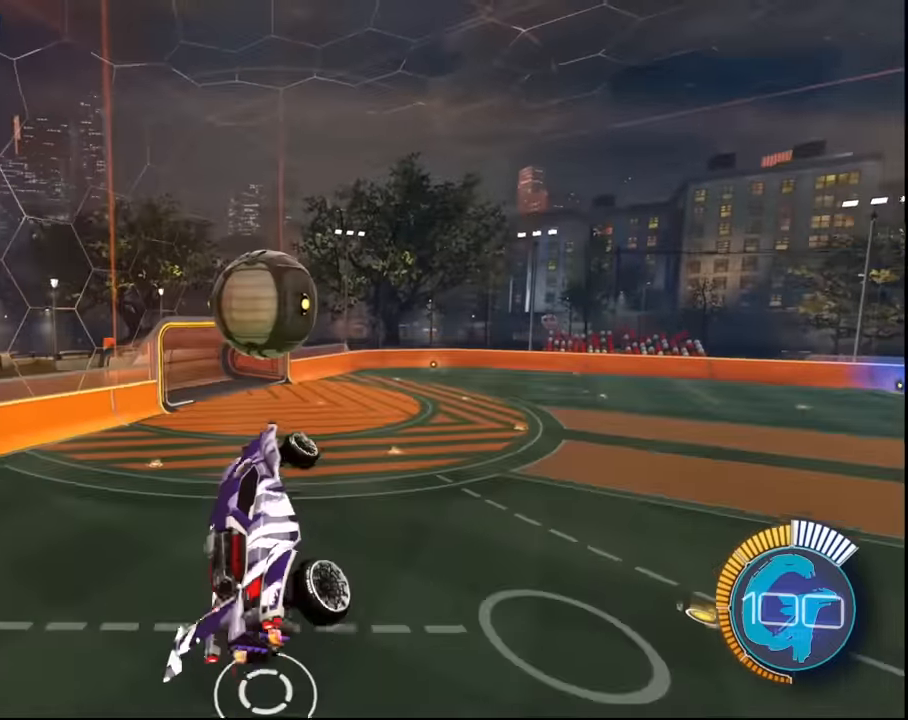
{"buttons": ["SQUARE"], "left_stick": "down-left", "right_stick": "center", "events": [[300, "L1", "up"], [300, "SQUARE", "down"]]}
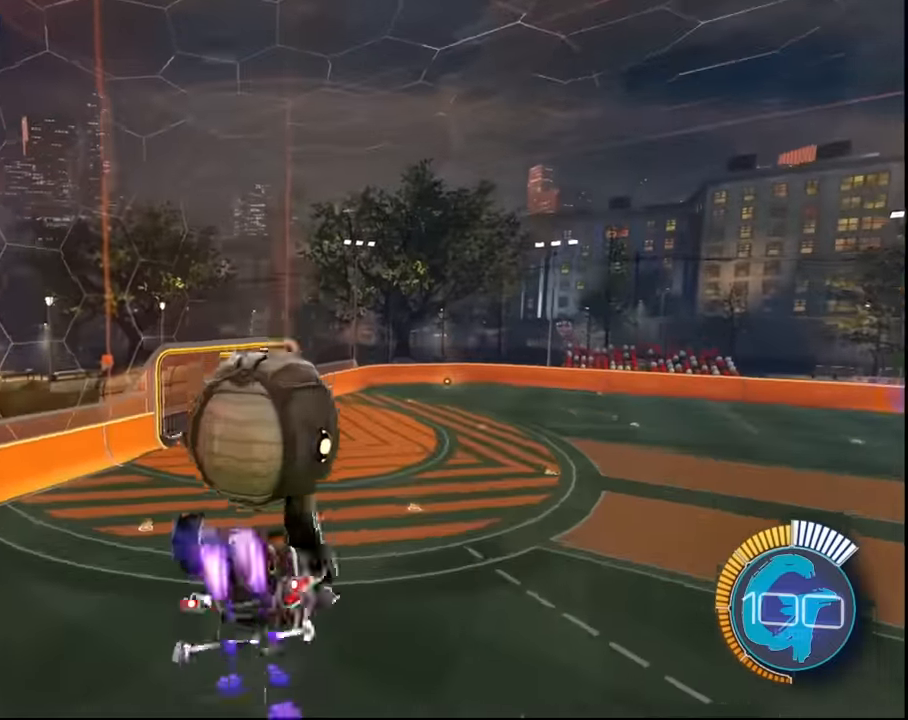
{"buttons": ["CROSS", "L1"], "left_stick": "left", "right_stick": "center", "events": [[34, "left_stick", "center"], [300, "SQUARE", "up"], [334, "left_stick", "left"], [467, "L1", "down"], [501, "CROSS", "down"]]}
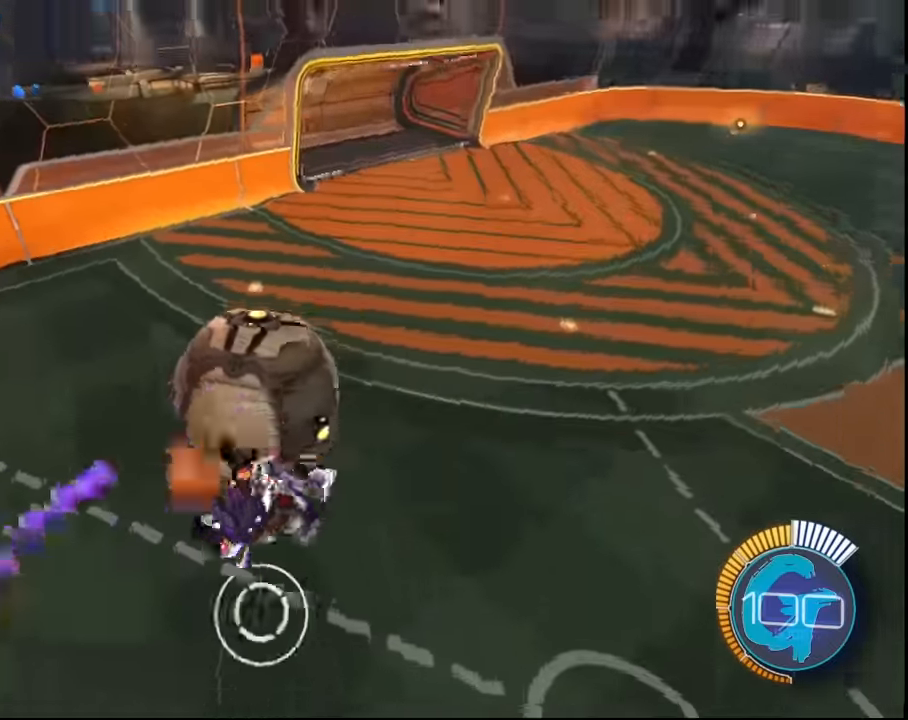
{"buttons": [], "left_stick": "center", "right_stick": "center", "events": [[100, "CROSS", "up"], [200, "L1", "up"], [233, "left_stick", "center"]]}
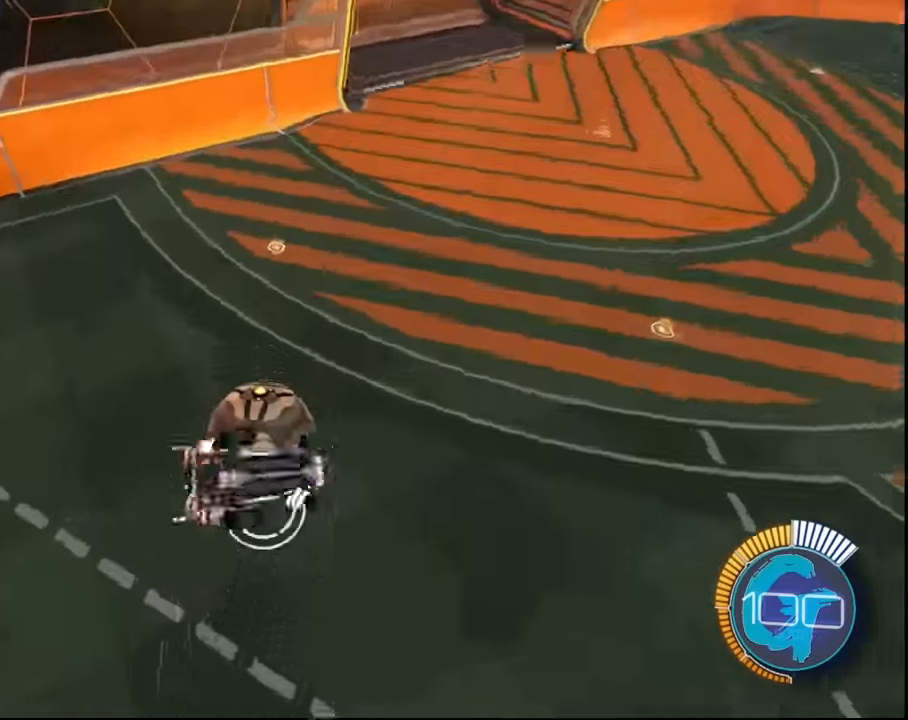
{"buttons": ["CROSS"], "left_stick": "down", "right_stick": "center", "events": [[100, "CIRCLE", "down"], [200, "CIRCLE", "up"], [467, "CROSS", "down"], [467, "left_stick", "down"]]}
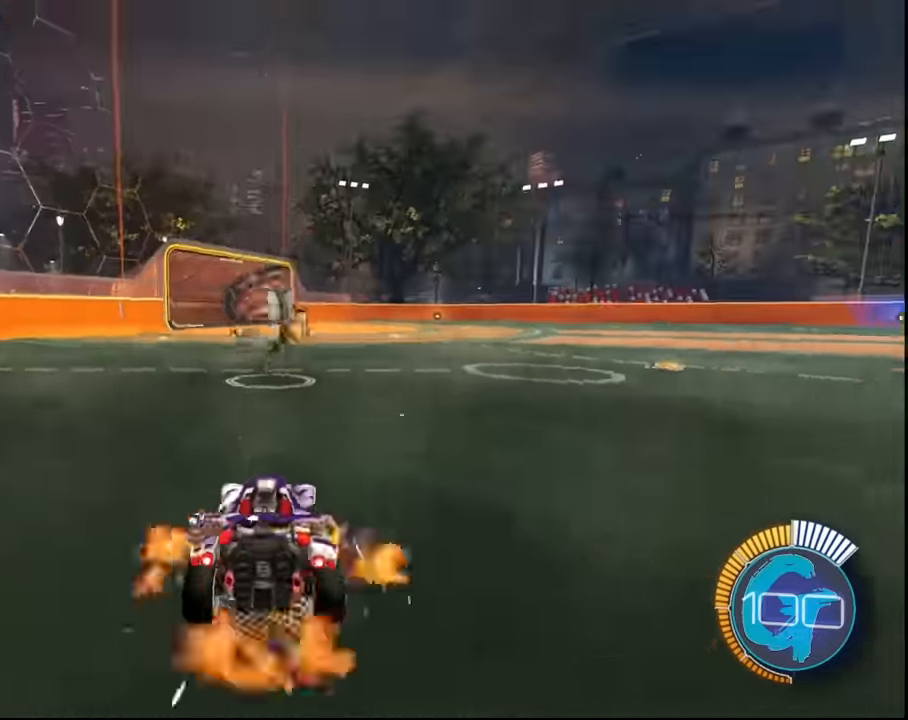
{"buttons": ["CROSS", "SQUARE"], "left_stick": "center", "right_stick": "center", "events": [[100, "CROSS", "up"], [133, "left_stick", "center"], [200, "CROSS", "down"], [267, "SQUARE", "down"], [300, "left_stick", "down"], [367, "left_stick", "center"]]}
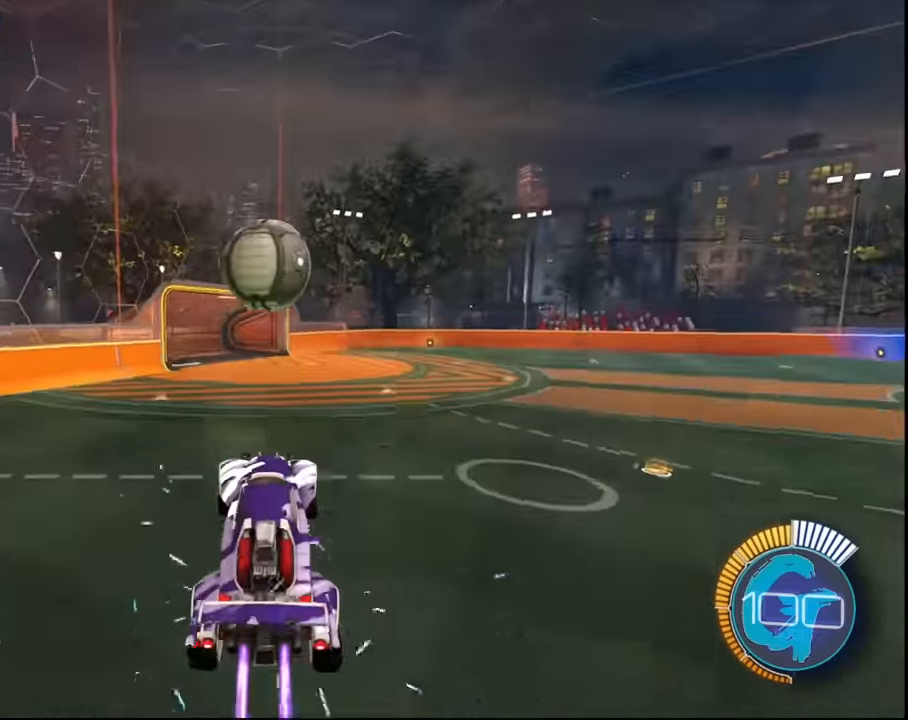
{"buttons": ["L1"], "left_stick": "left", "right_stick": "center", "events": [[334, "CROSS", "up"], [367, "L1", "down"], [367, "SQUARE", "up"], [367, "left_stick", "left"]]}
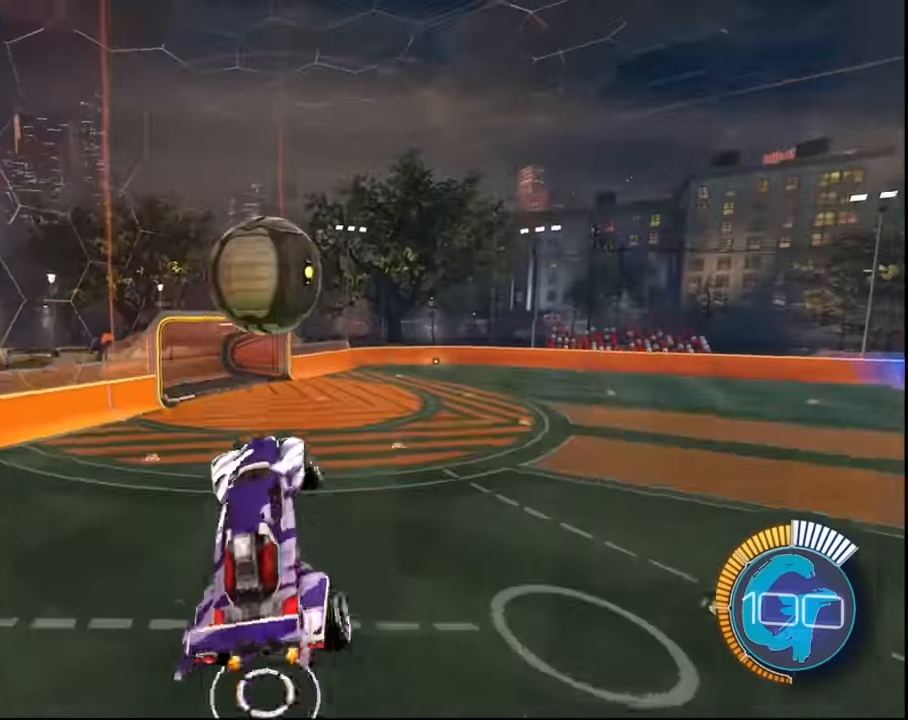
{"buttons": [], "left_stick": "center", "right_stick": "center", "events": [[167, "left_stick", "down-left"], [233, "SQUARE", "down"], [333, "L1", "up"], [367, "SQUARE", "up"], [367, "left_stick", "center"]]}
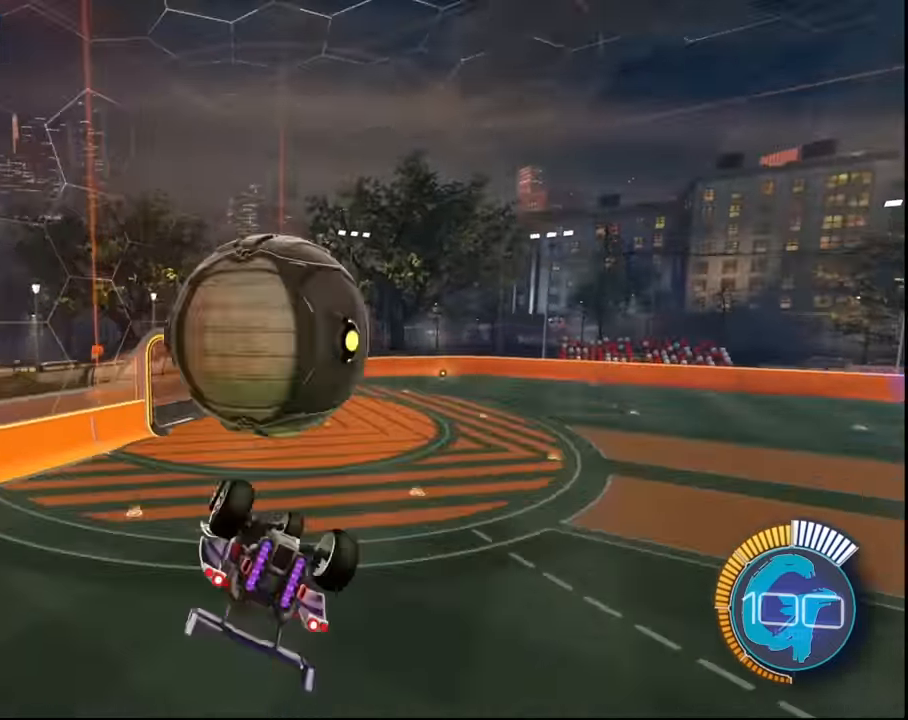
{"buttons": ["CROSS"], "left_stick": "center", "right_stick": "center", "events": [[34, "left_stick", "up"], [134, "CROSS", "down"], [267, "CROSS", "up"], [334, "CROSS", "down"], [401, "CROSS", "up"], [467, "CROSS", "down"], [467, "left_stick", "center"]]}
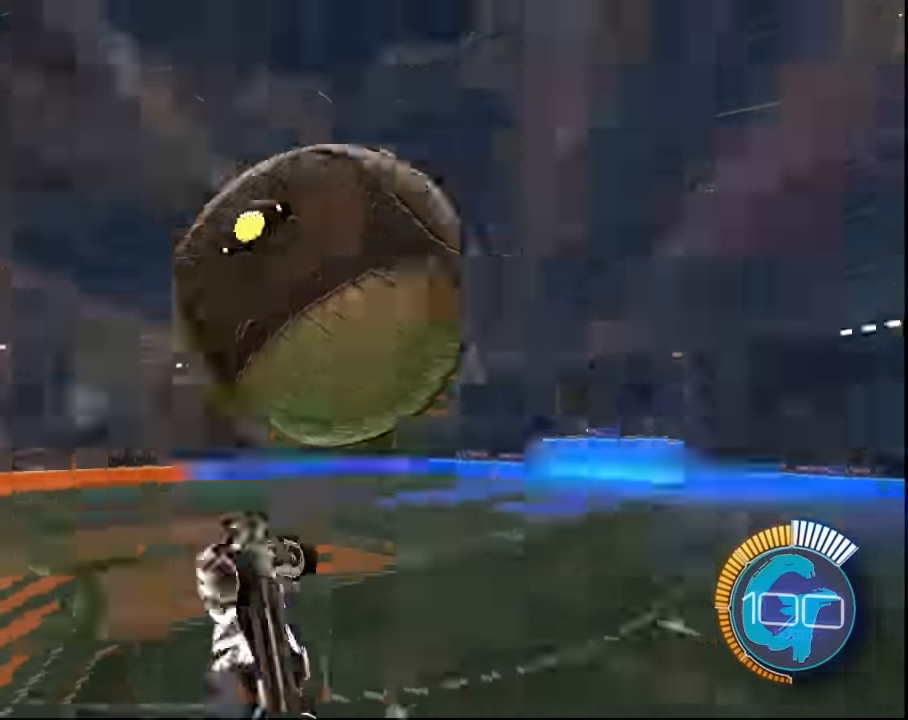
{"buttons": ["CIRCLE"], "left_stick": "center", "right_stick": "center", "events": [[100, "CROSS", "up"], [433, "CIRCLE", "down"]]}